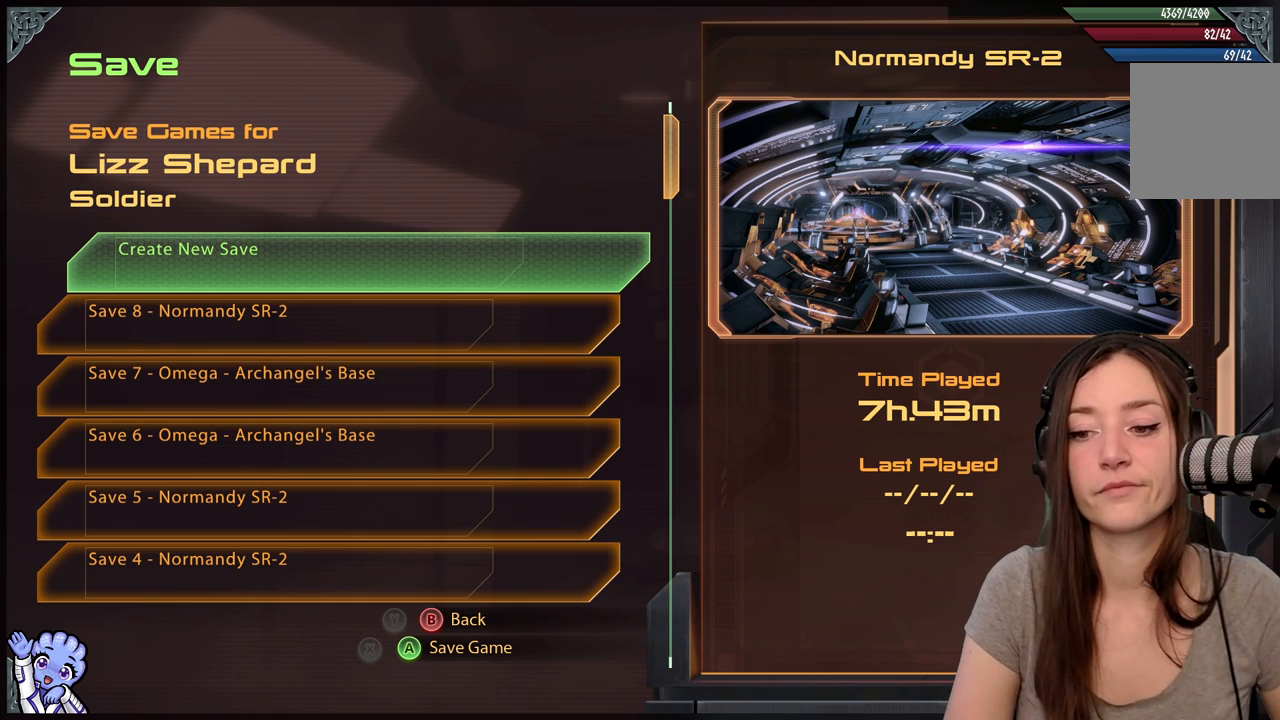
Gameplay with a controller (Xbox layout); each line is a JSON object with the inputs held at the frame after it (dt_ms = milliseconds from this image to that frame). "events" lists button and stick changes between this image and that frame as [ms after this image, input, new state], when the widget could be followed in between. Not read: SHARE.
{"dt_ms": 500, "buttons": [], "left_stick": "up", "right_stick": "center", "events": [[83, "left_stick", "down"], [433, "left_stick", "up"]]}
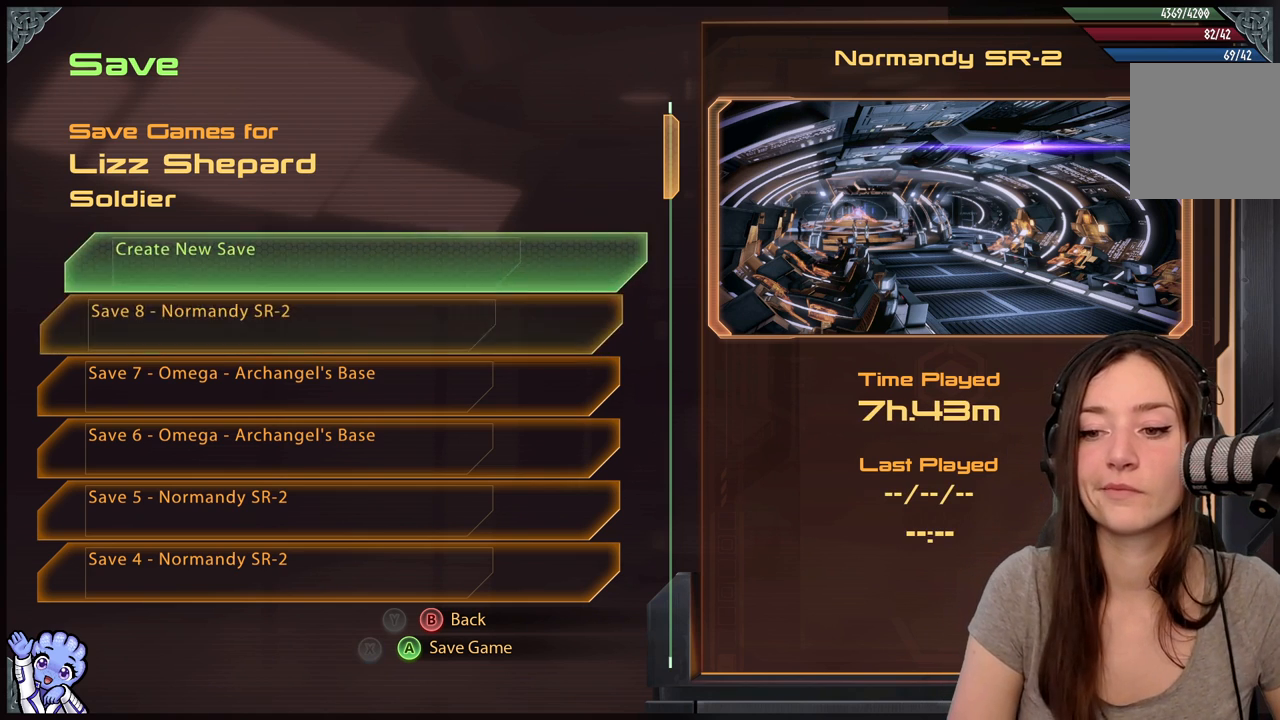
{"dt_ms": 500, "buttons": [], "left_stick": "down", "right_stick": "center", "events": [[133, "left_stick", "center"], [317, "left_stick", "down"]]}
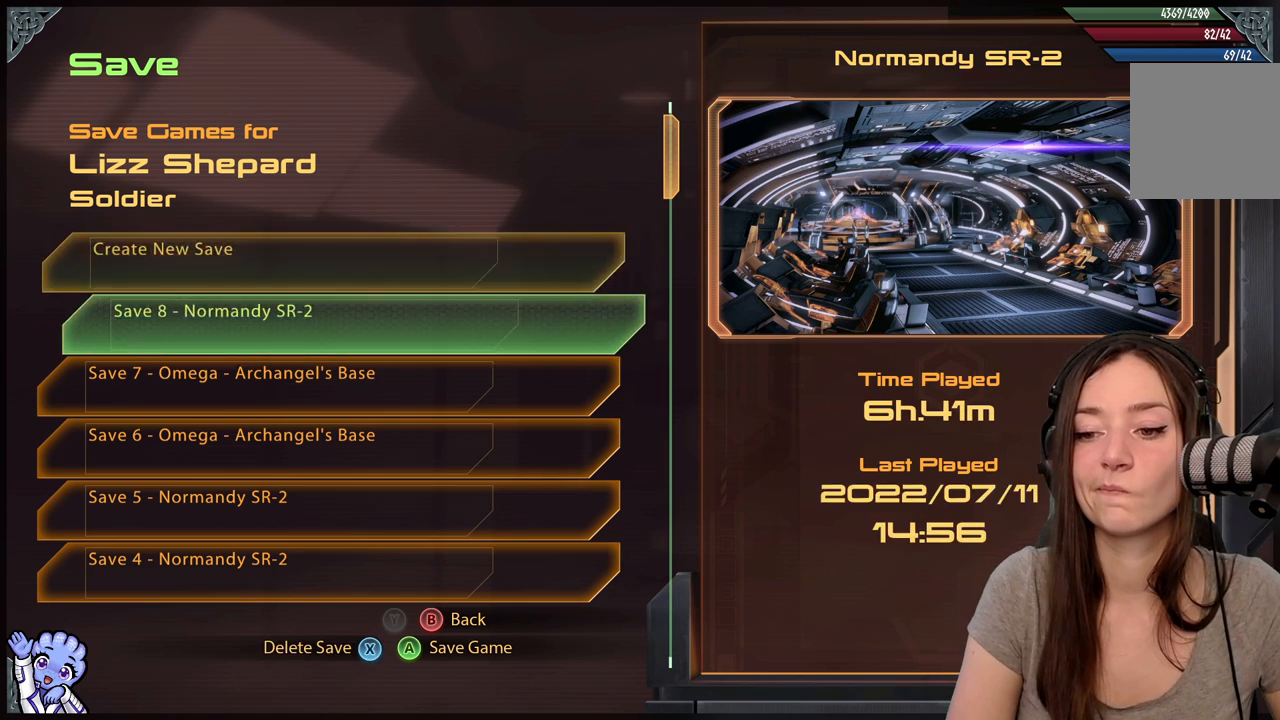
{"dt_ms": 500, "buttons": [], "left_stick": "center", "right_stick": "center", "events": [[67, "left_stick", "center"], [117, "left_stick", "up"], [267, "left_stick", "center"]]}
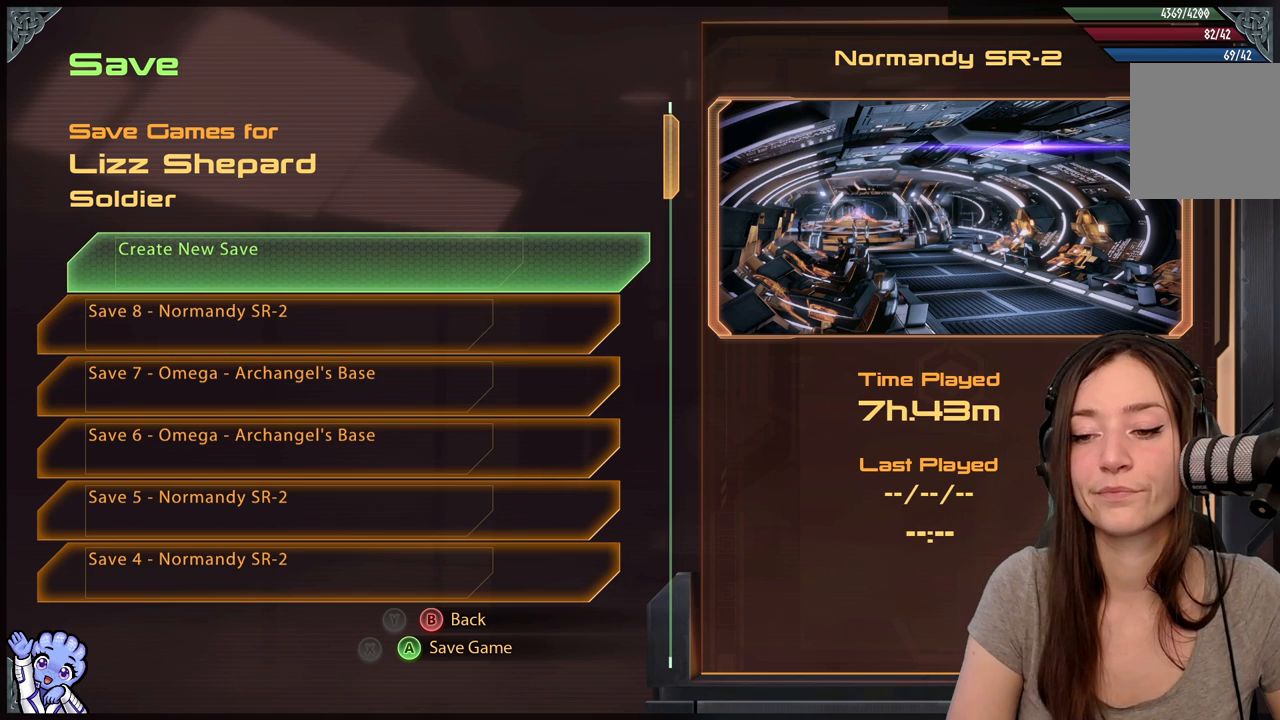
{"dt_ms": 500, "buttons": [], "left_stick": "center", "right_stick": "center", "events": []}
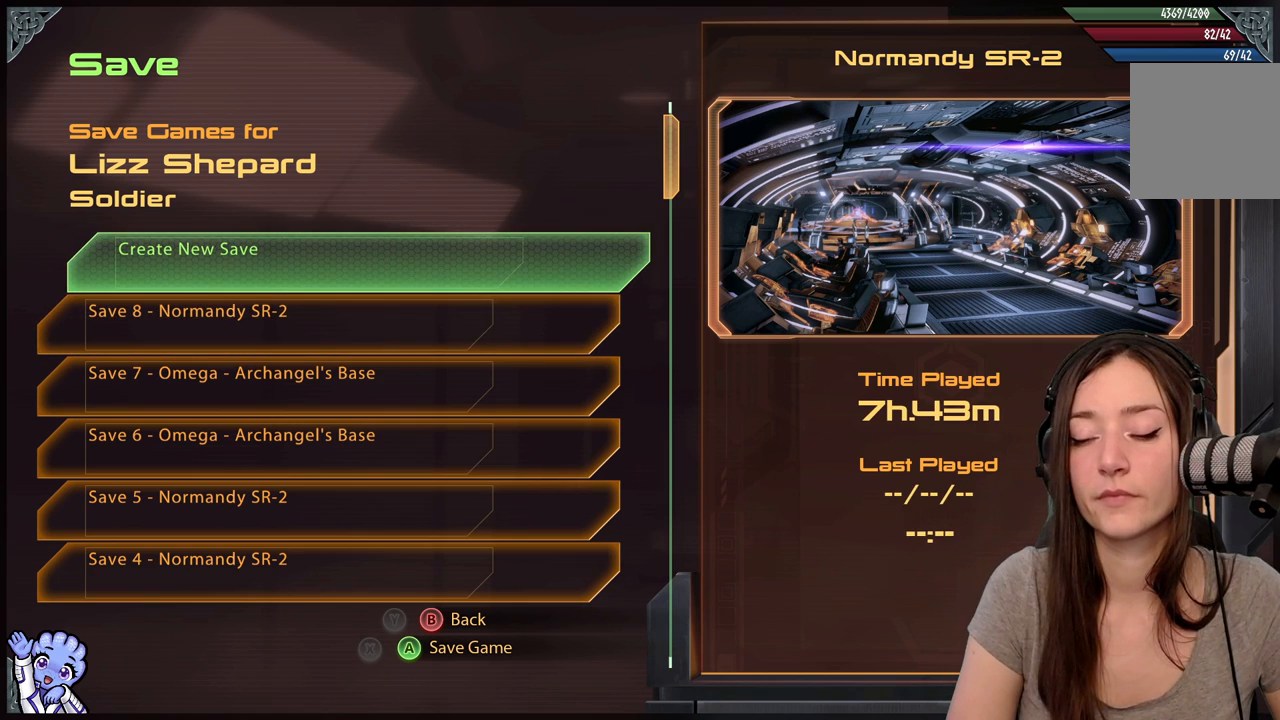
{"dt_ms": 1000, "buttons": [], "left_stick": "center", "right_stick": "center"}
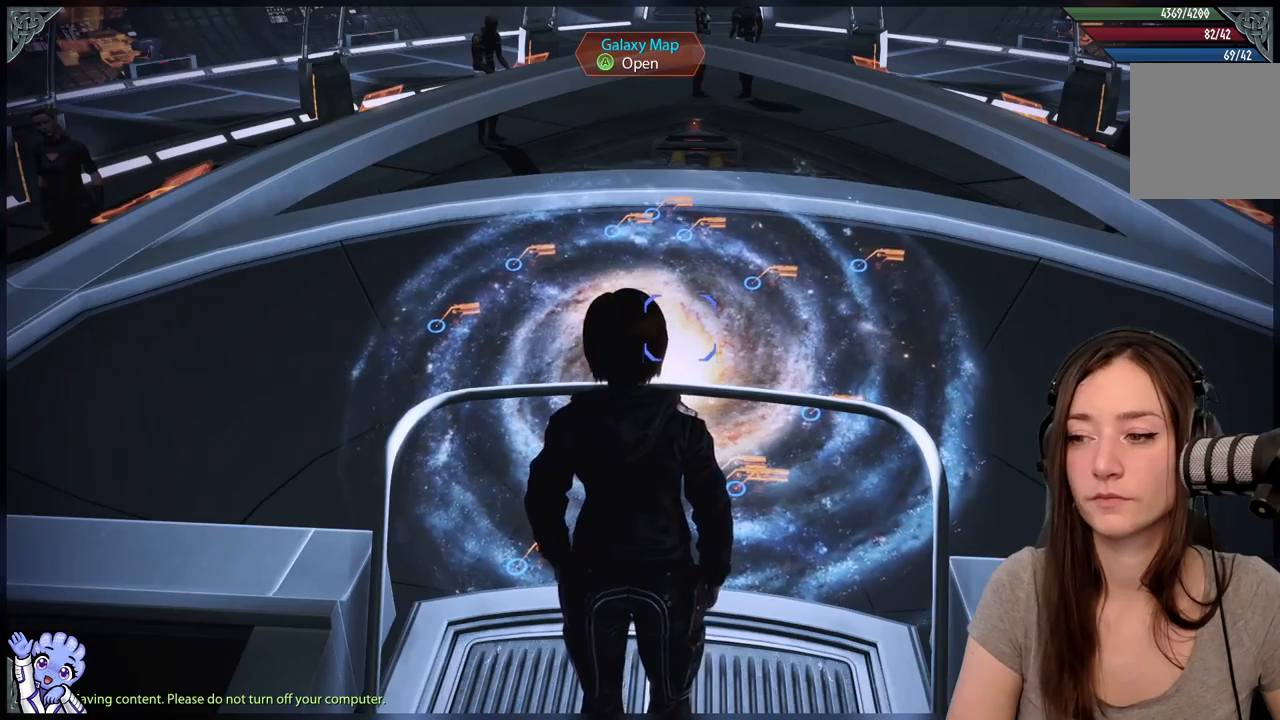
{"dt_ms": 500, "buttons": [], "left_stick": "up", "right_stick": "center", "events": [[17, "left_stick", "up"], [217, "right_stick", "down-right"], [317, "left_stick", "center"], [317, "right_stick", "center"], [500, "left_stick", "up"]]}
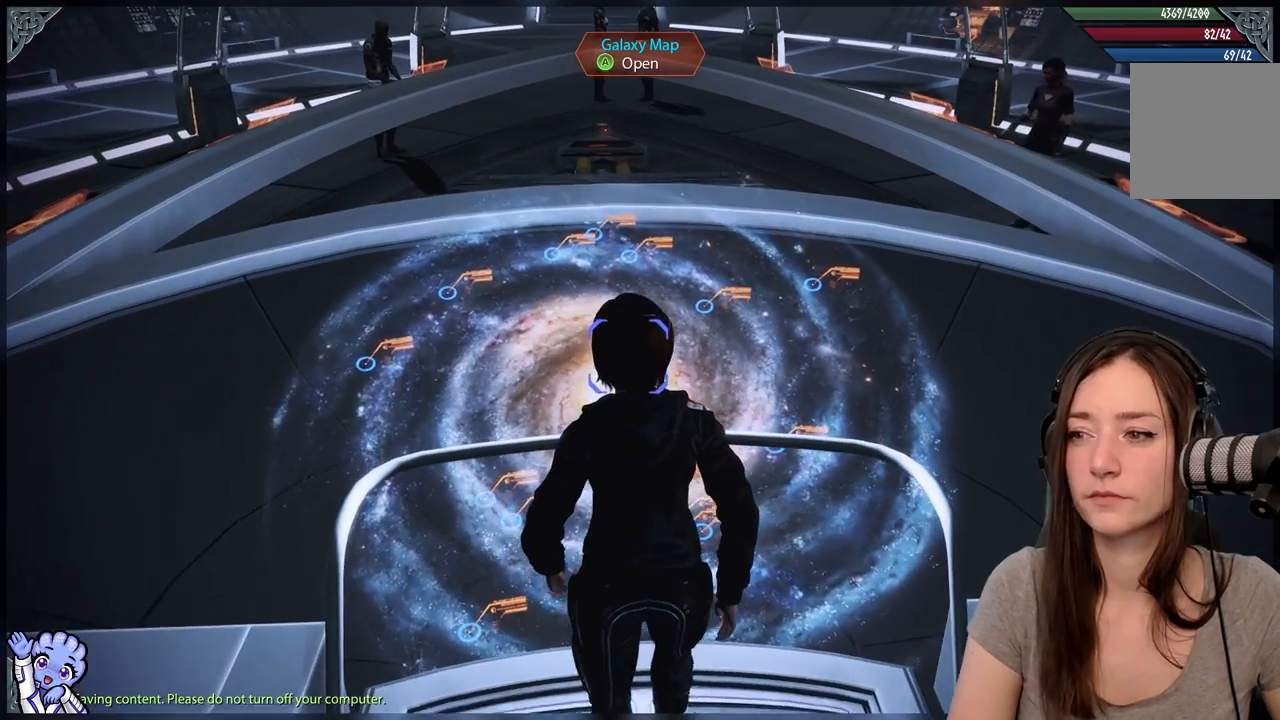
{"dt_ms": 500, "buttons": [], "left_stick": "center", "right_stick": "center", "events": [[183, "left_stick", "center"], [333, "A", "down"], [417, "A", "up"]]}
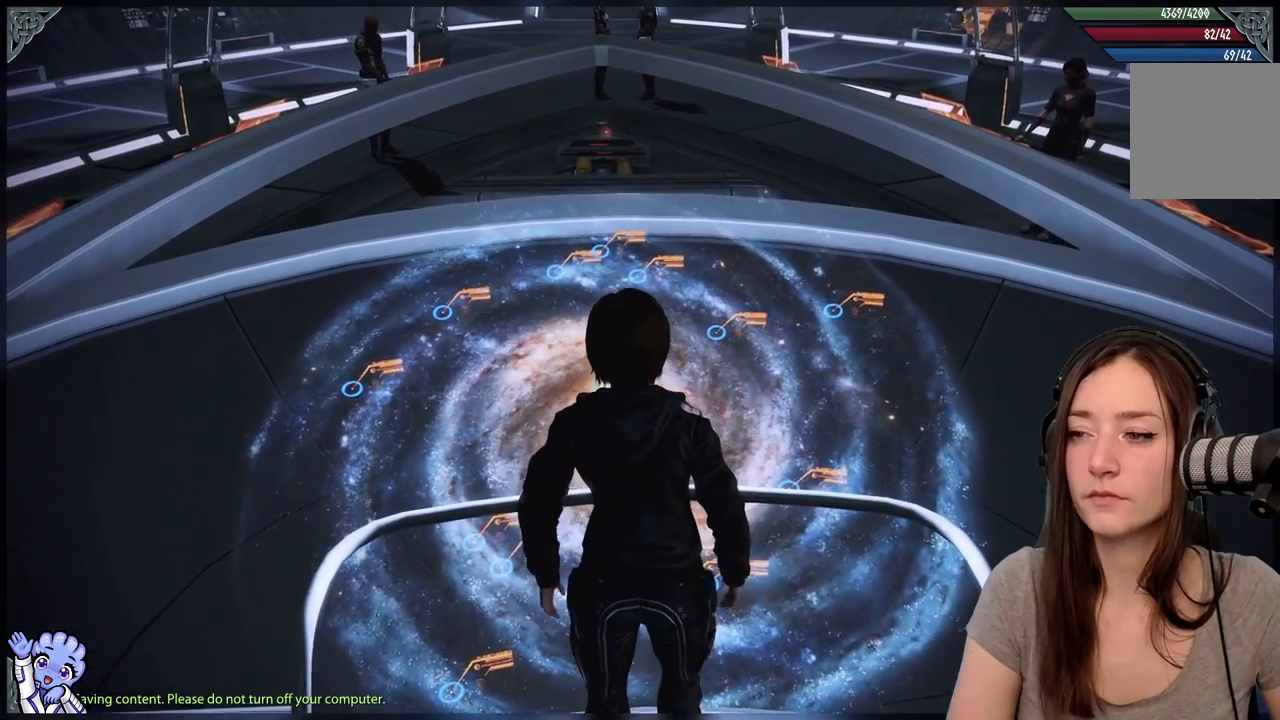
{"dt_ms": 500, "buttons": [], "left_stick": "center", "right_stick": "center", "events": []}
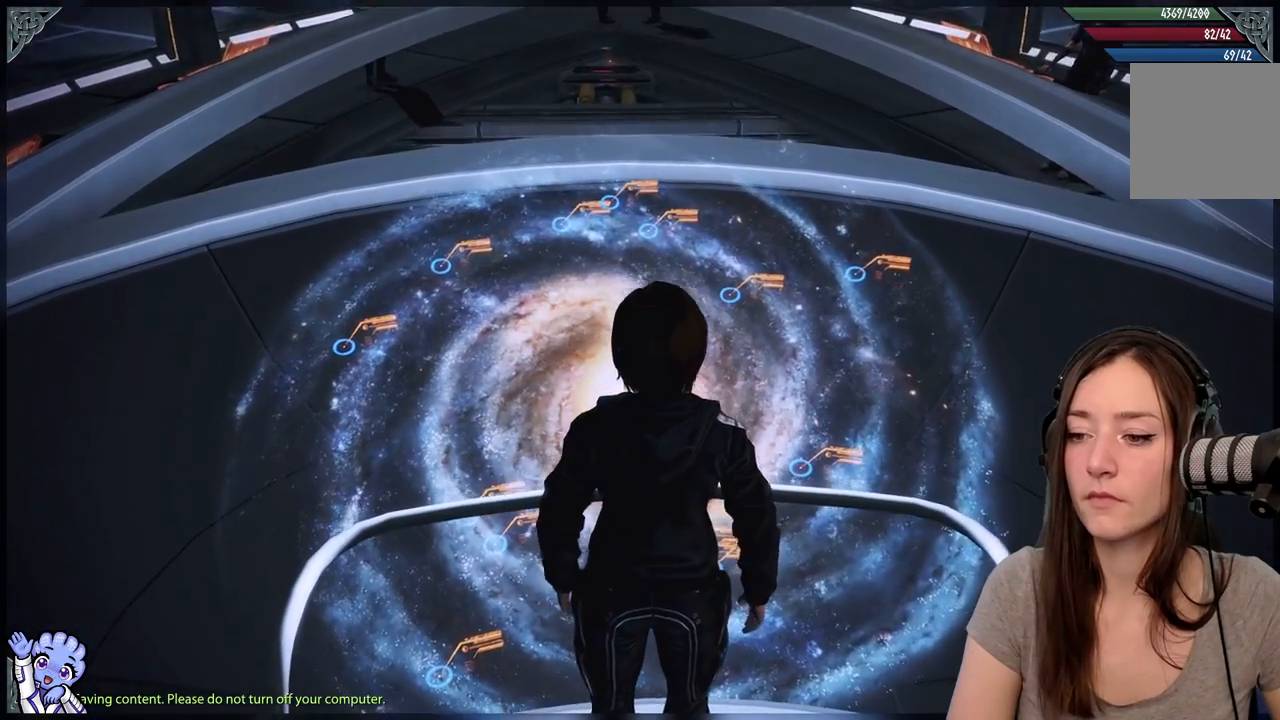
{"dt_ms": 500, "buttons": [], "left_stick": "center", "right_stick": "center", "events": []}
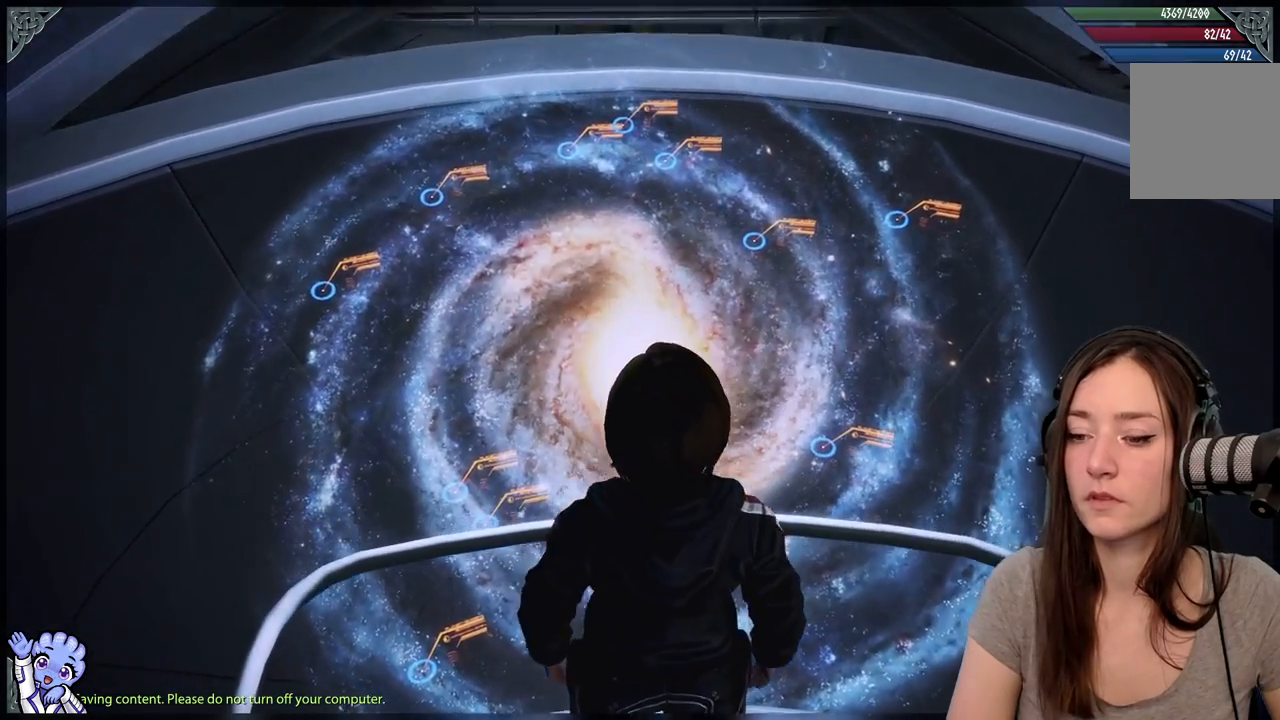
{"dt_ms": 500, "buttons": [], "left_stick": "center", "right_stick": "center", "events": []}
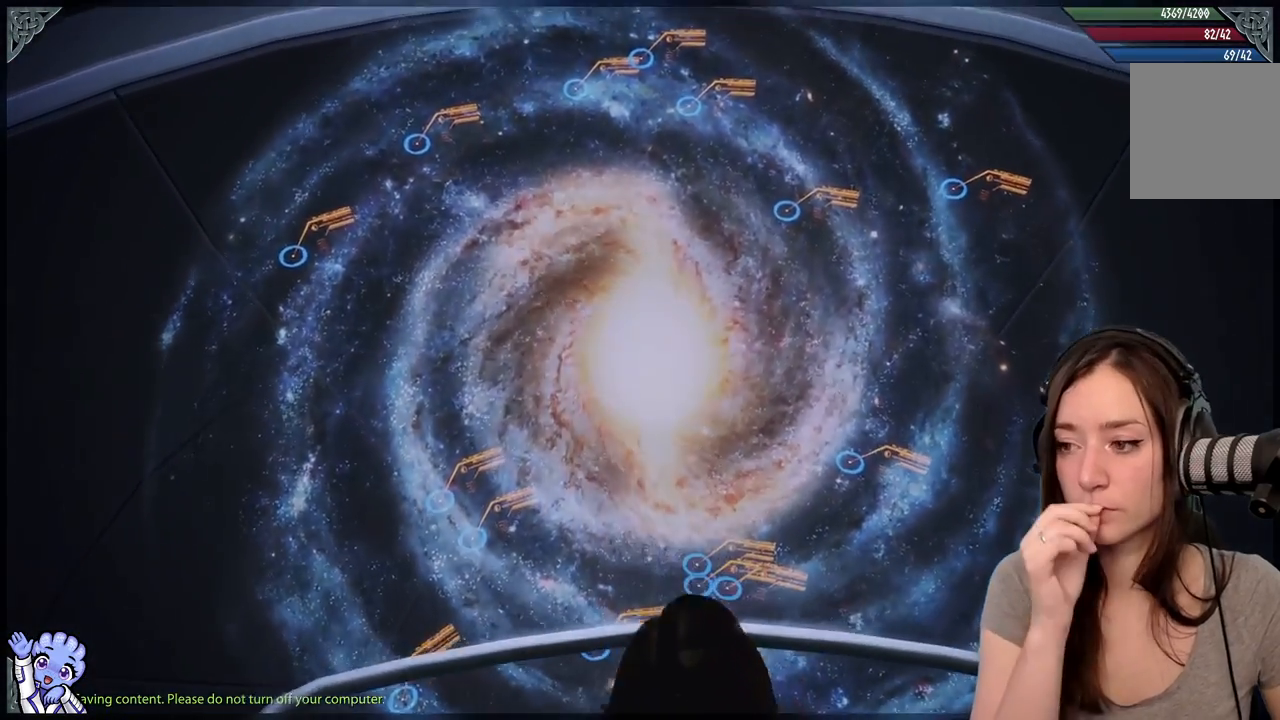
{"dt_ms": 500, "buttons": [], "left_stick": "center", "right_stick": "center", "events": []}
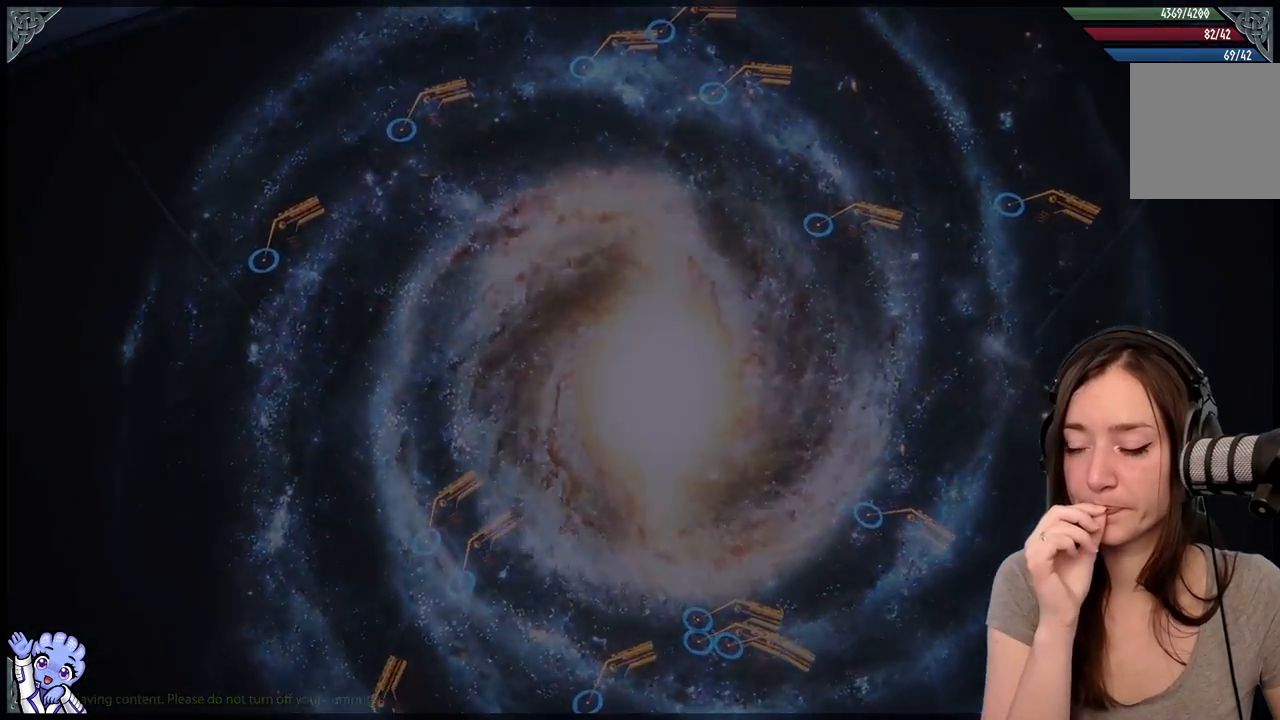
{"dt_ms": 500, "buttons": [], "left_stick": "center", "right_stick": "center", "events": []}
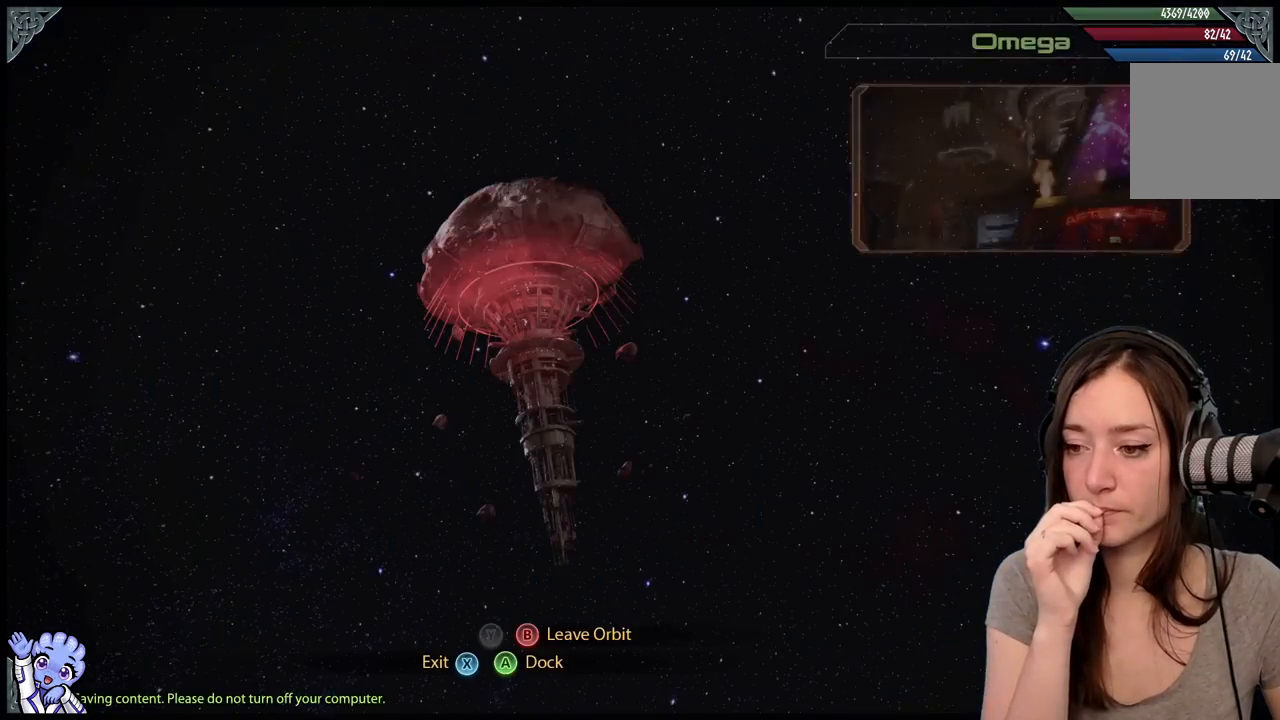
{"dt_ms": 500, "buttons": [], "left_stick": "center", "right_stick": "center", "events": []}
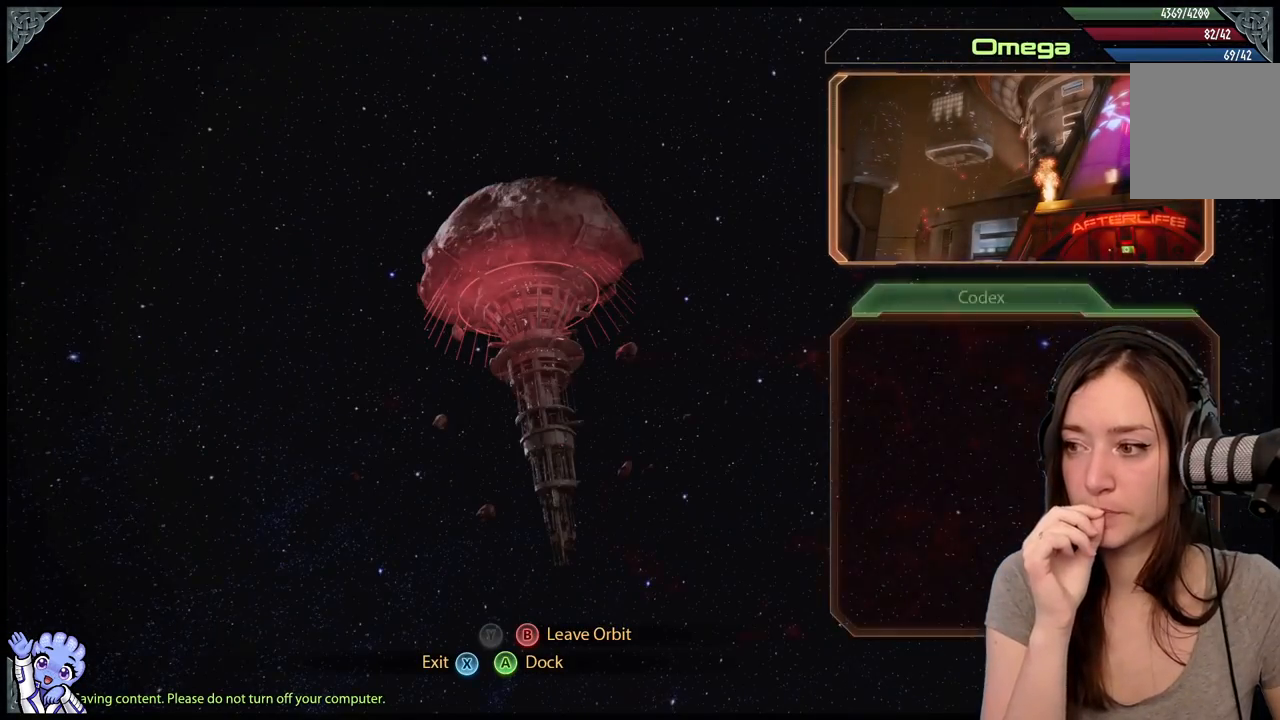
{"dt_ms": 500, "buttons": [], "left_stick": "center", "right_stick": "center", "events": []}
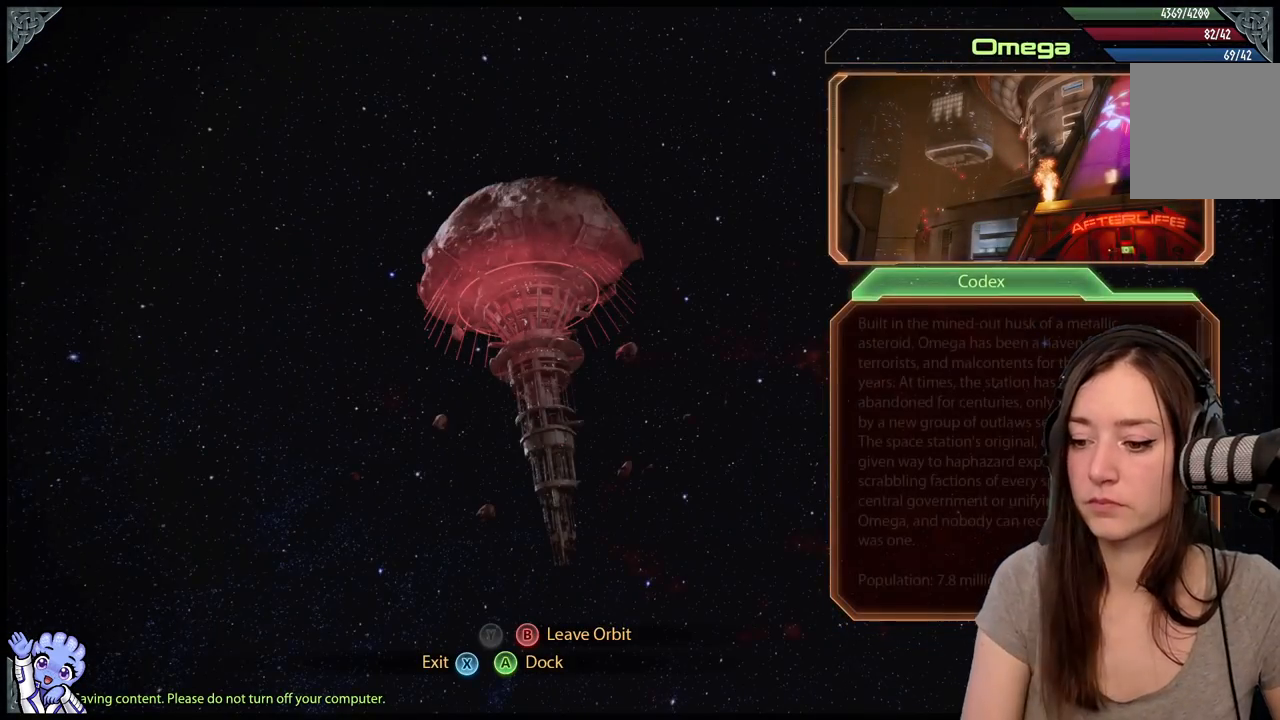
{"dt_ms": 500, "buttons": [], "left_stick": "center", "right_stick": "center", "events": [[133, "B", "down"], [233, "B", "up"]]}
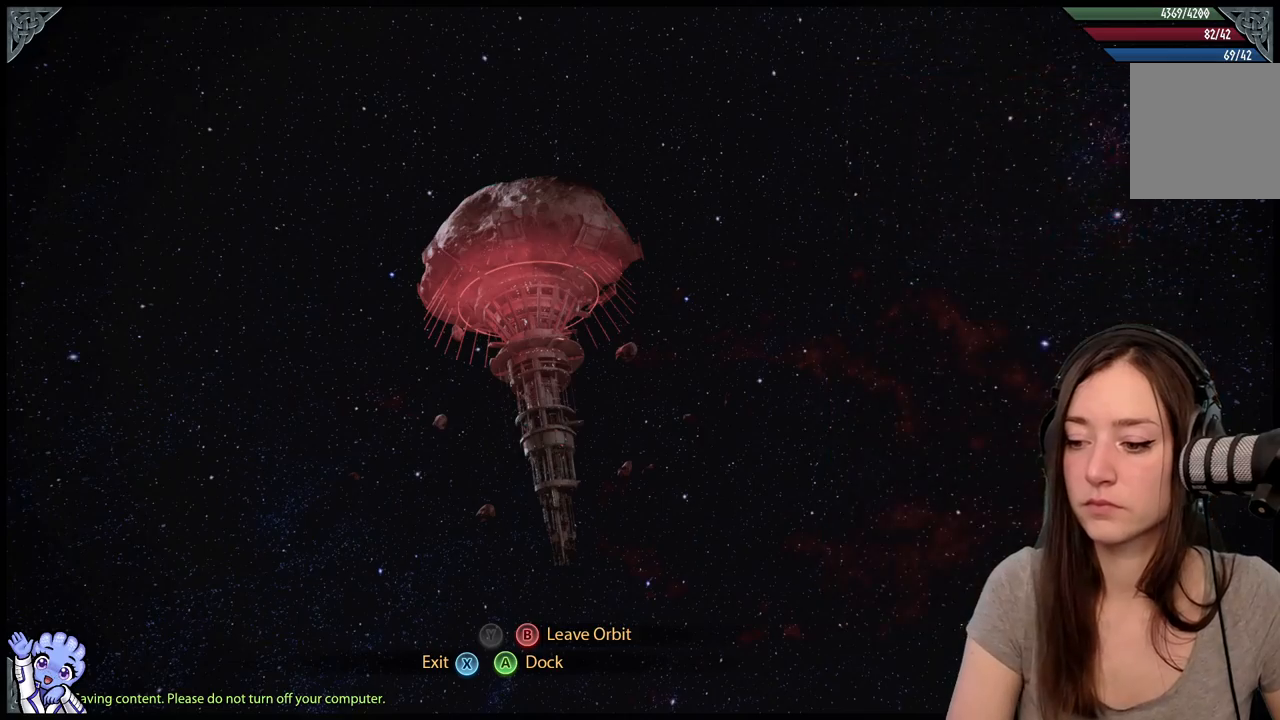
{"dt_ms": 500, "buttons": [], "left_stick": "center", "right_stick": "center", "events": []}
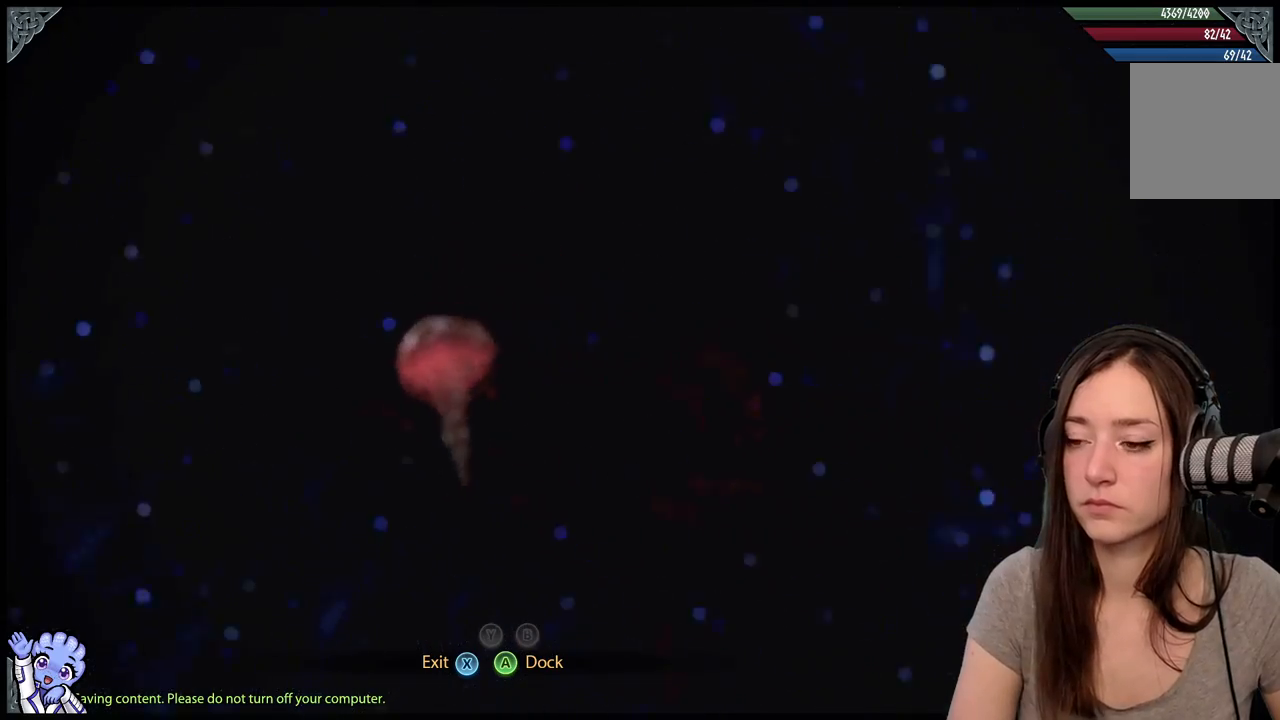
{"dt_ms": 500, "buttons": [], "left_stick": "center", "right_stick": "center", "events": []}
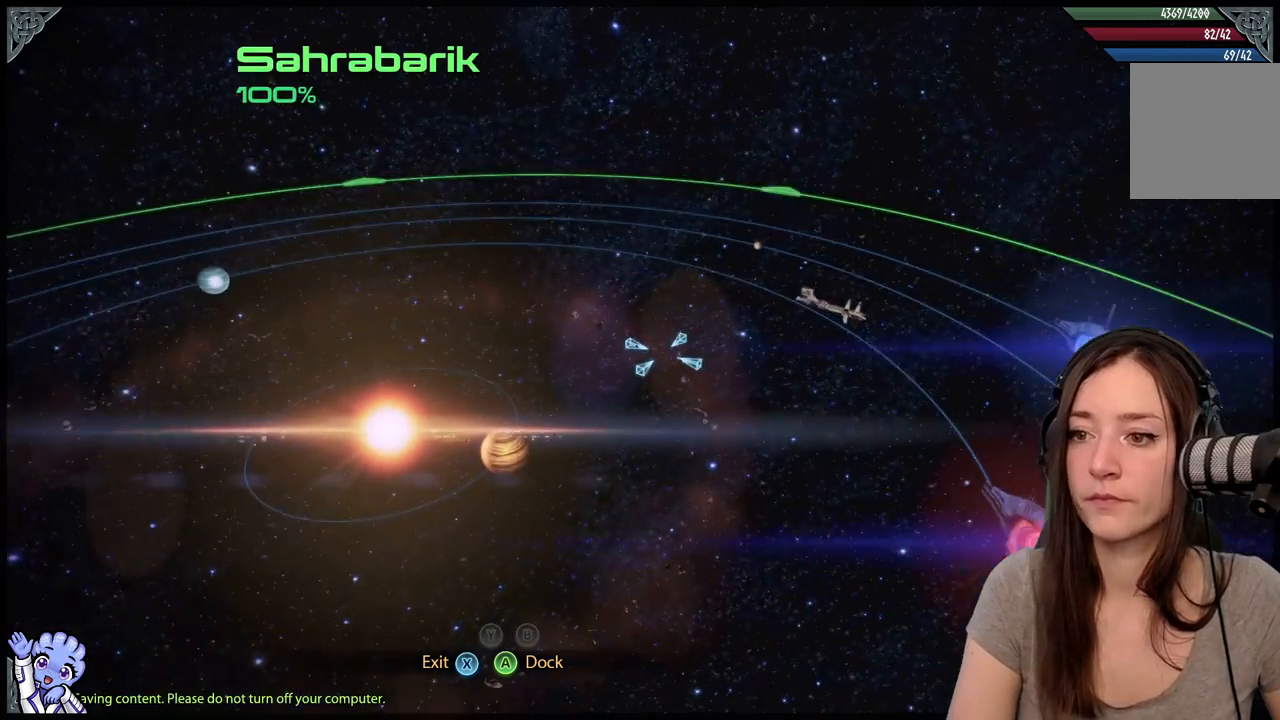
{"dt_ms": 500, "buttons": [], "left_stick": "center", "right_stick": "center", "events": []}
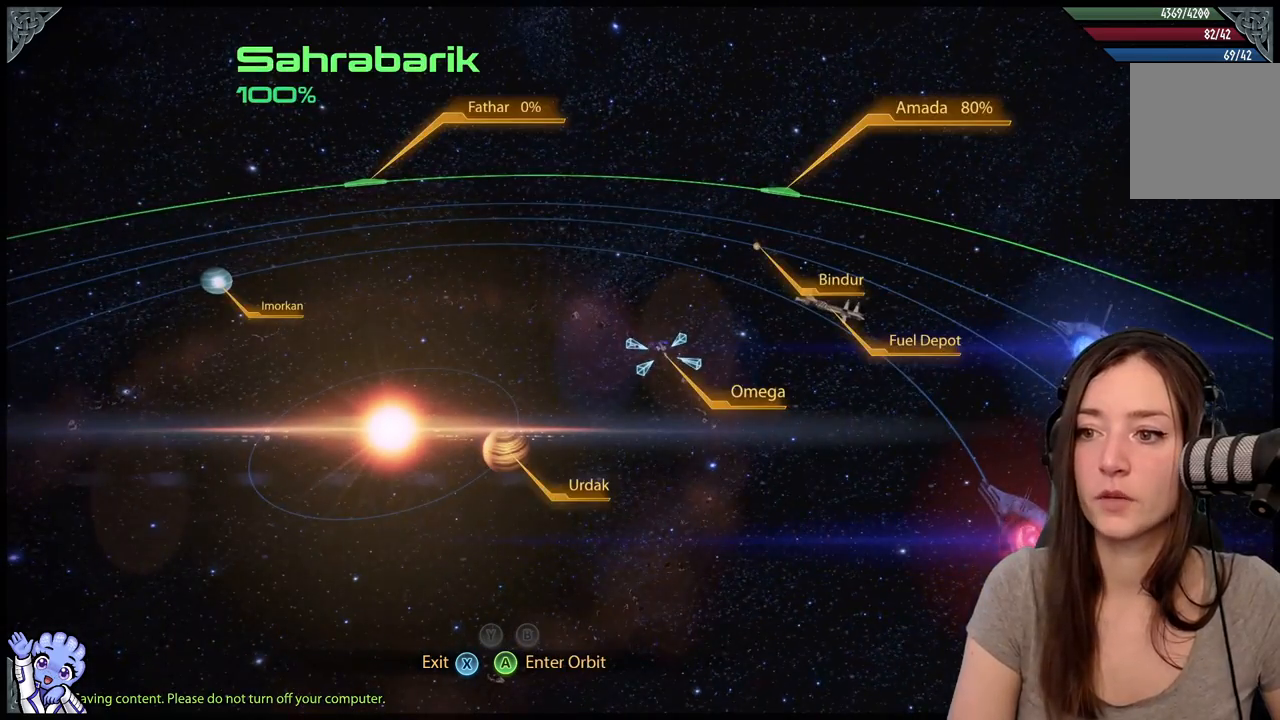
{"dt_ms": 500, "buttons": [], "left_stick": "right", "right_stick": "center", "events": [[300, "left_stick", "right"]]}
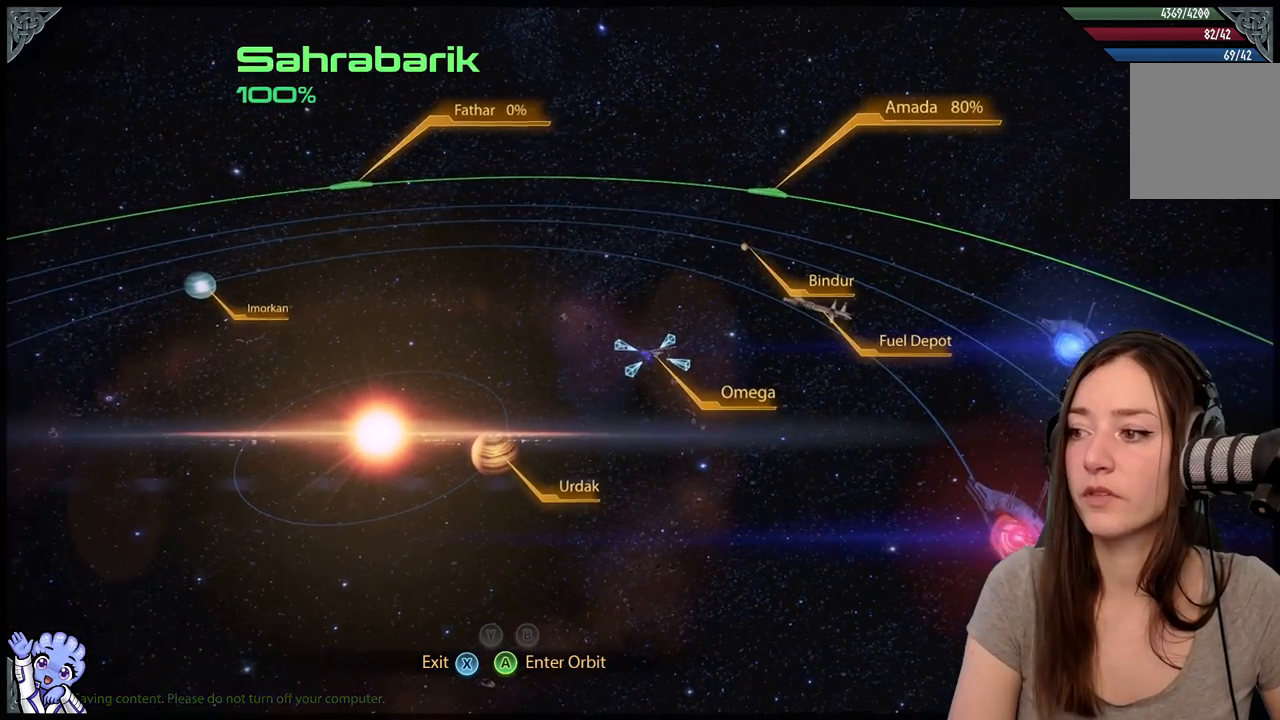
{"dt_ms": 500, "buttons": [], "left_stick": "up-right", "right_stick": "center", "events": [[133, "left_stick", "up-right"]]}
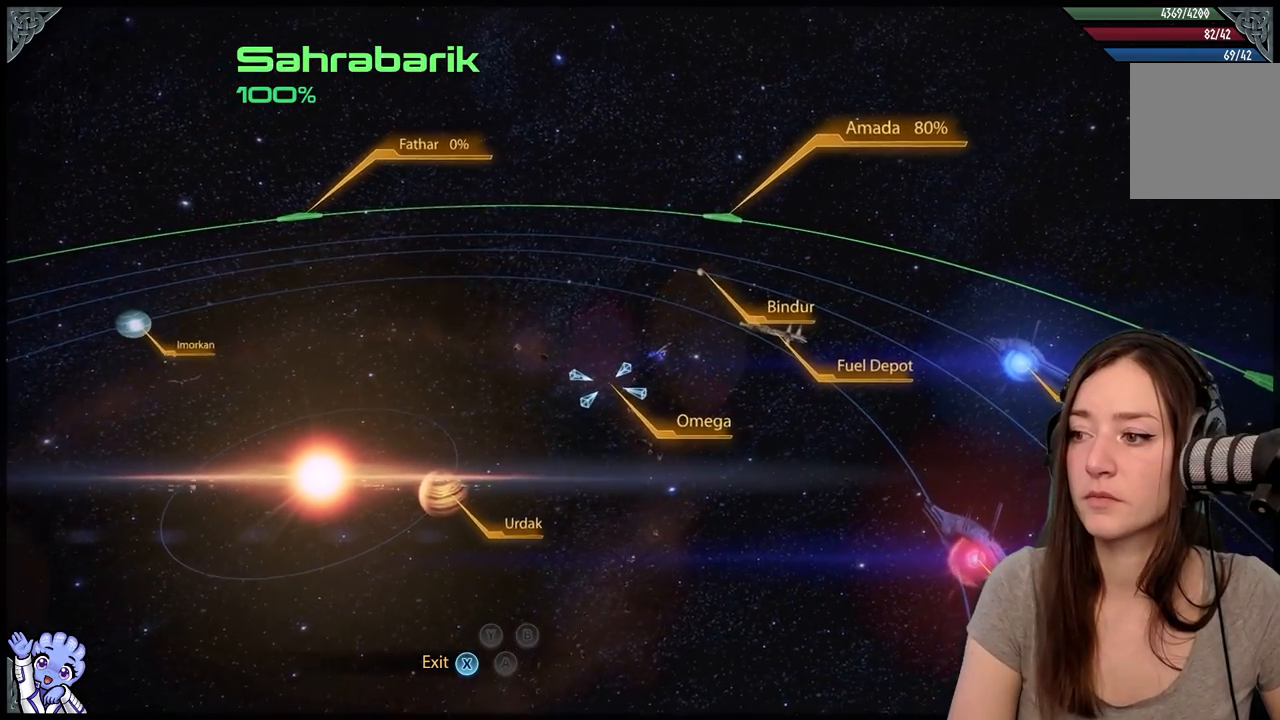
{"dt_ms": 500, "buttons": [], "left_stick": "up", "right_stick": "center", "events": [[183, "left_stick", "up"]]}
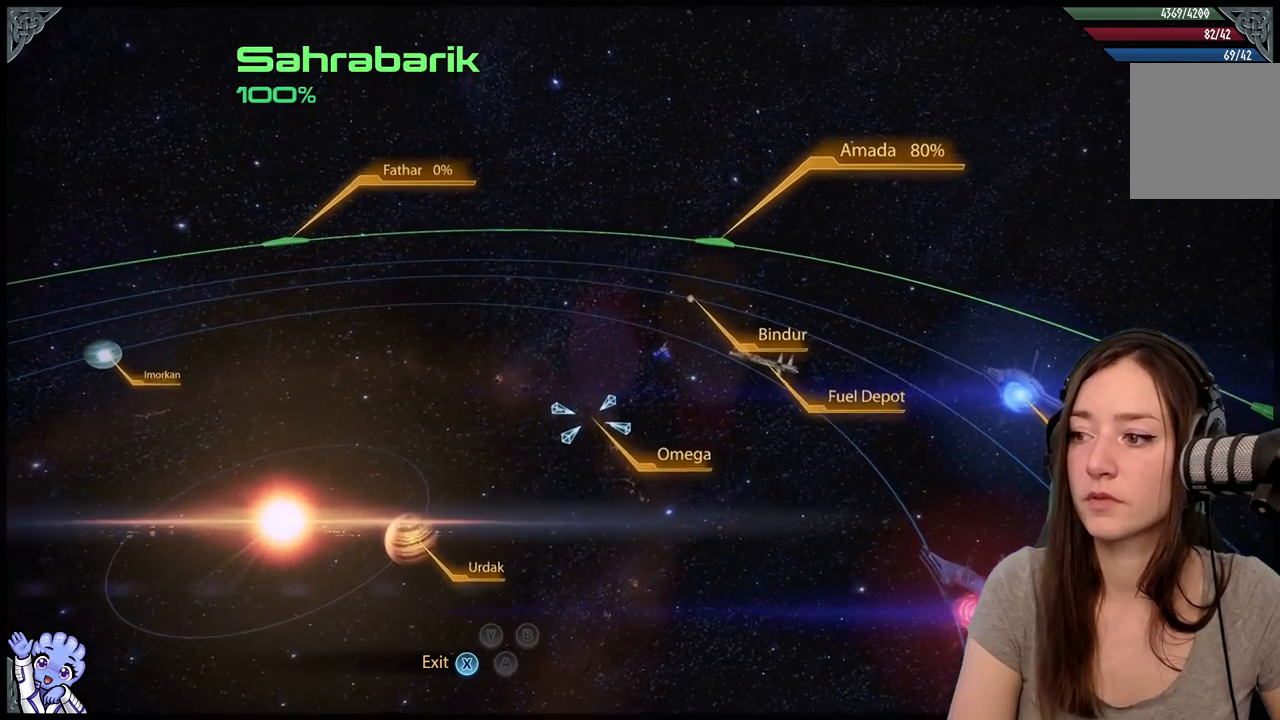
{"dt_ms": 500, "buttons": [], "left_stick": "up", "right_stick": "center", "events": []}
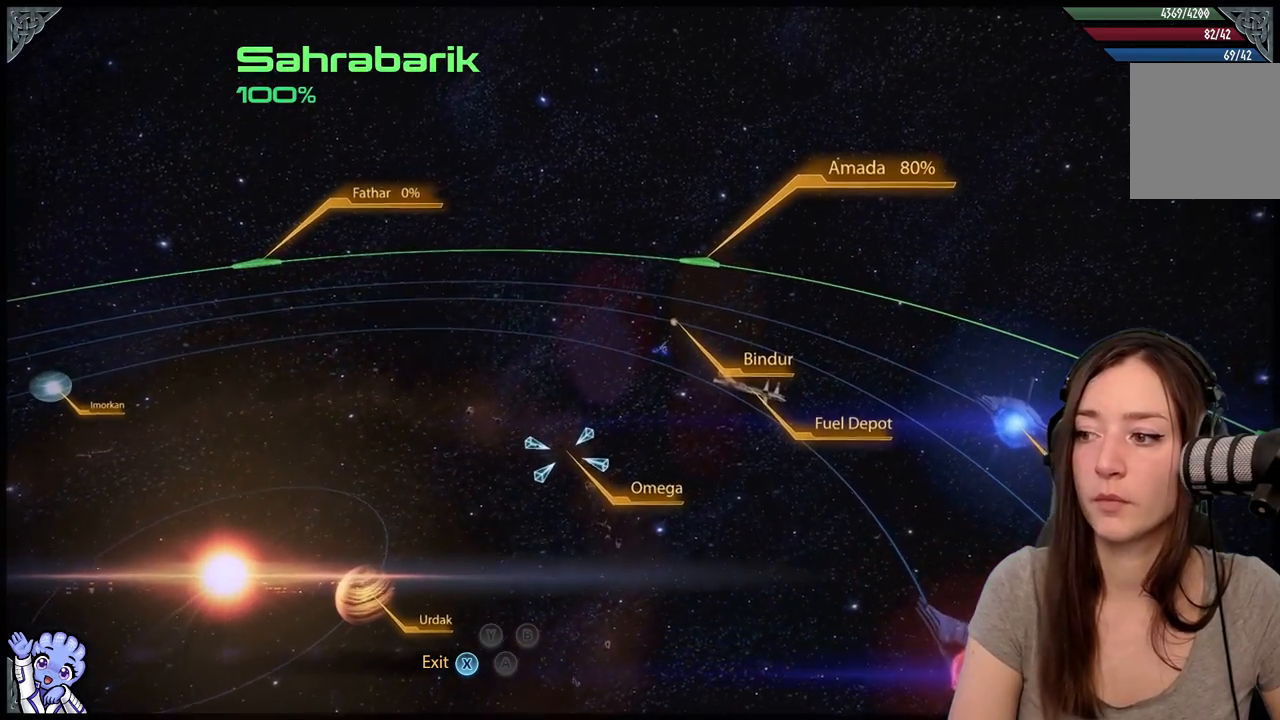
{"dt_ms": 500, "buttons": [], "left_stick": "up", "right_stick": "center", "events": []}
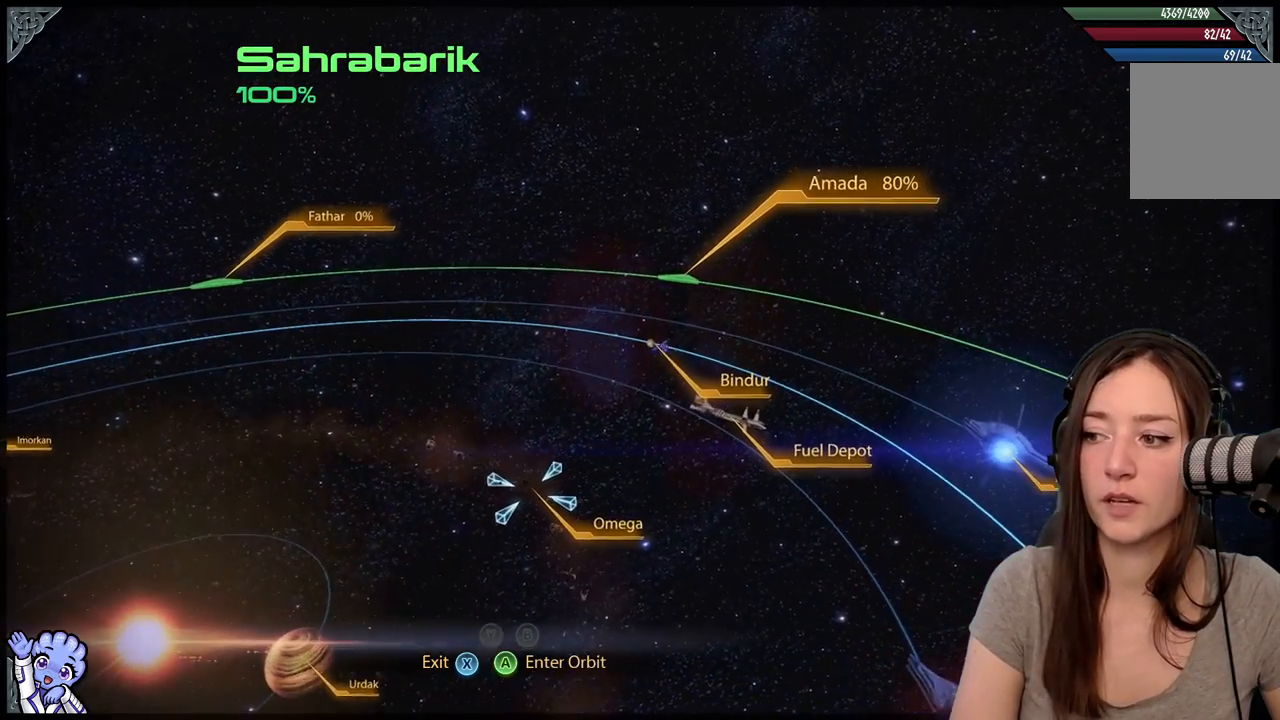
{"dt_ms": 500, "buttons": [], "left_stick": "up", "right_stick": "center", "events": []}
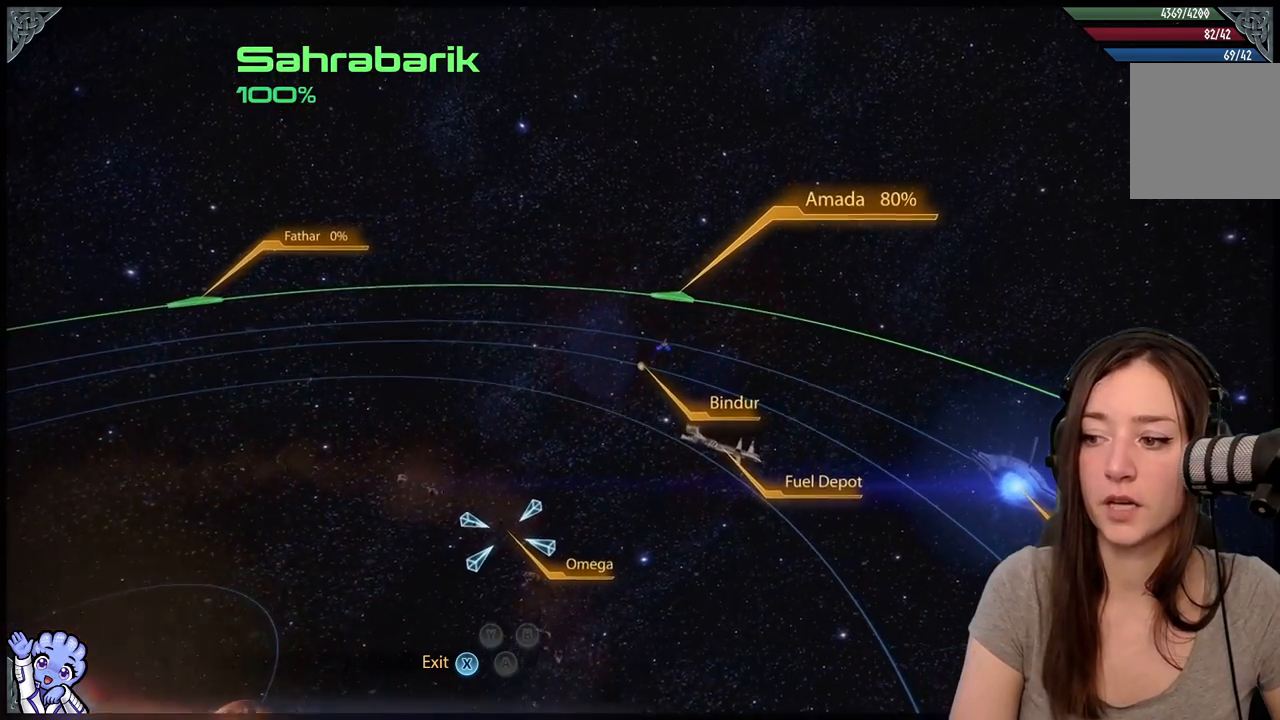
{"dt_ms": 500, "buttons": [], "left_stick": "up", "right_stick": "center", "events": []}
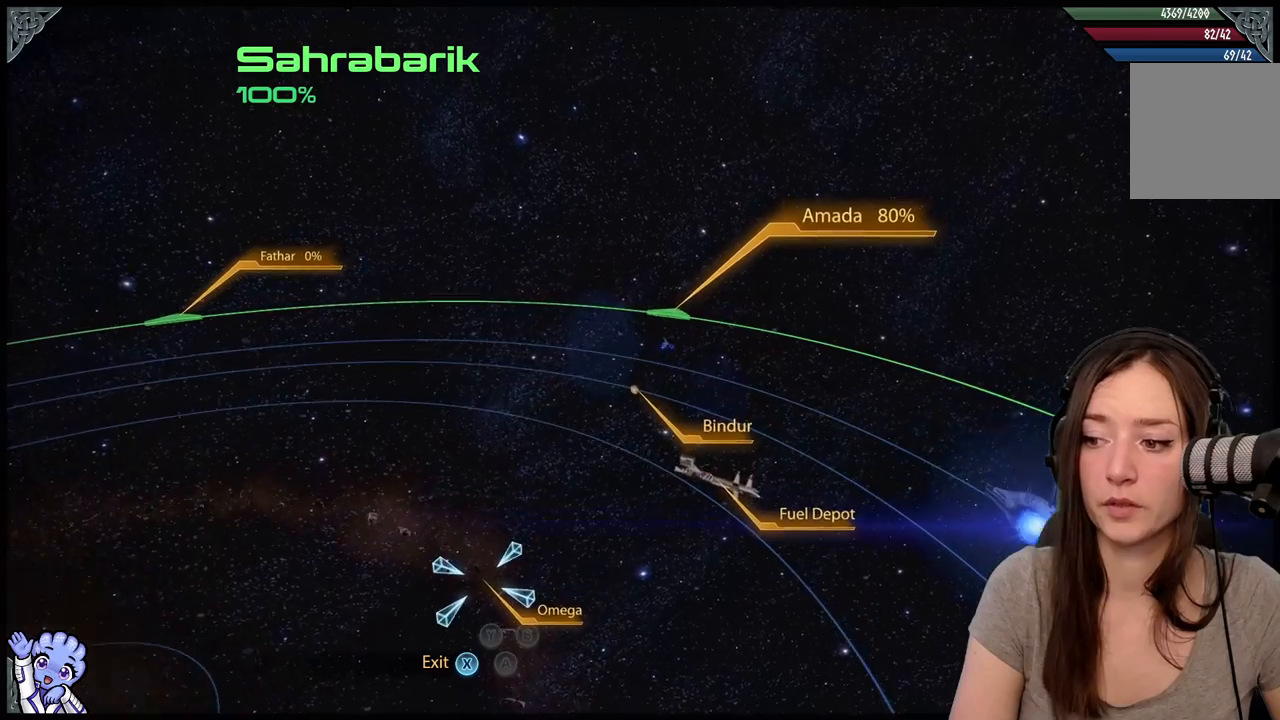
{"dt_ms": 500, "buttons": [], "left_stick": "up", "right_stick": "center", "events": []}
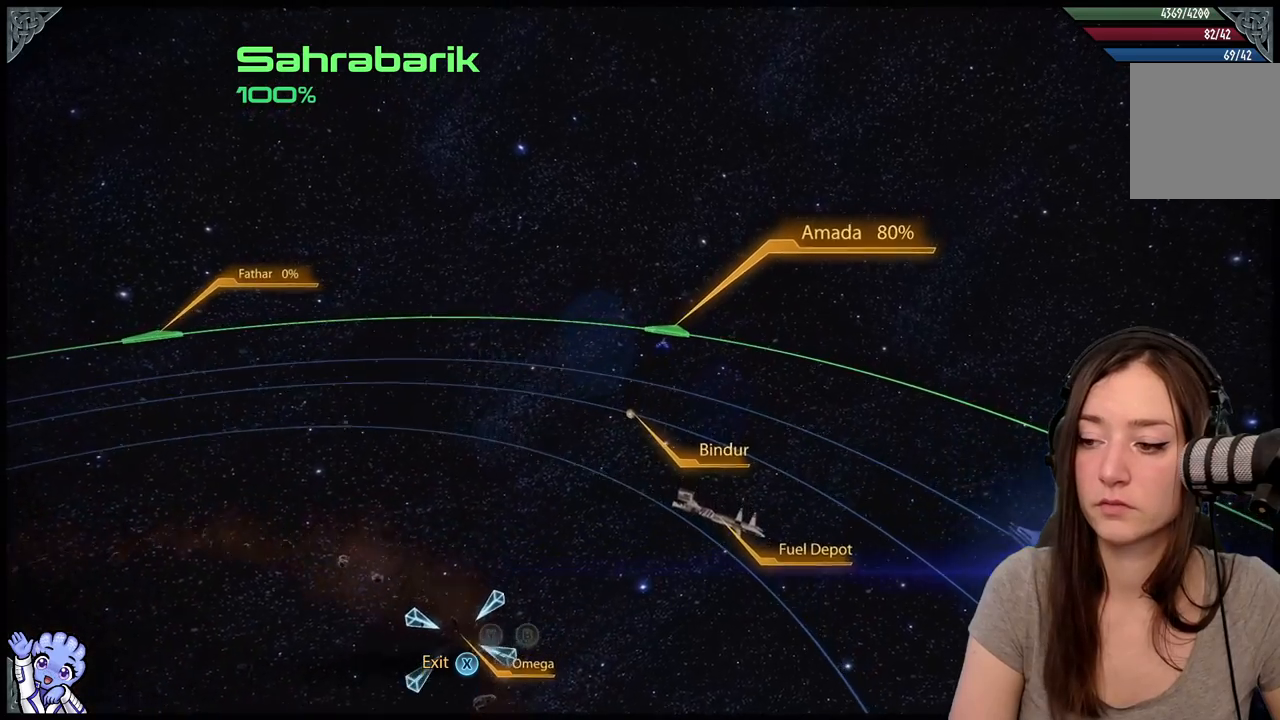
{"dt_ms": 500, "buttons": ["A"], "left_stick": "center", "right_stick": "center", "events": [[483, "A", "down"], [483, "left_stick", "center"]]}
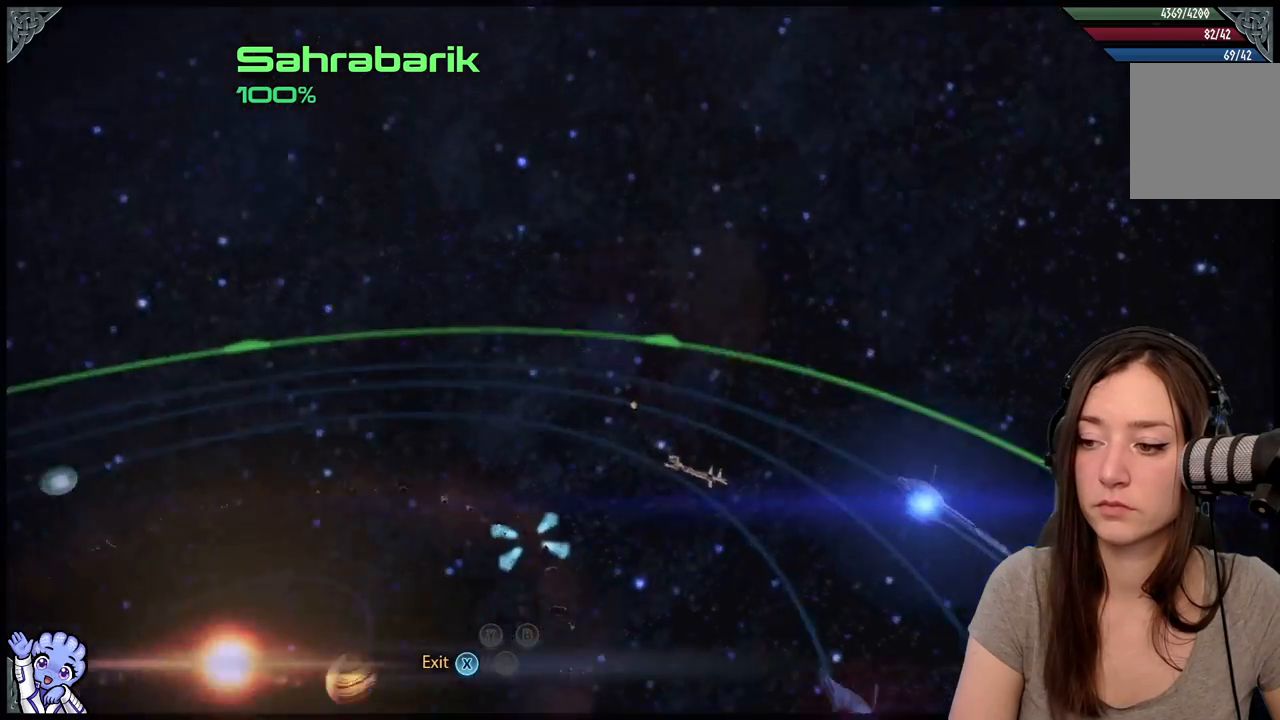
{"dt_ms": 500, "buttons": [], "left_stick": "center", "right_stick": "center"}
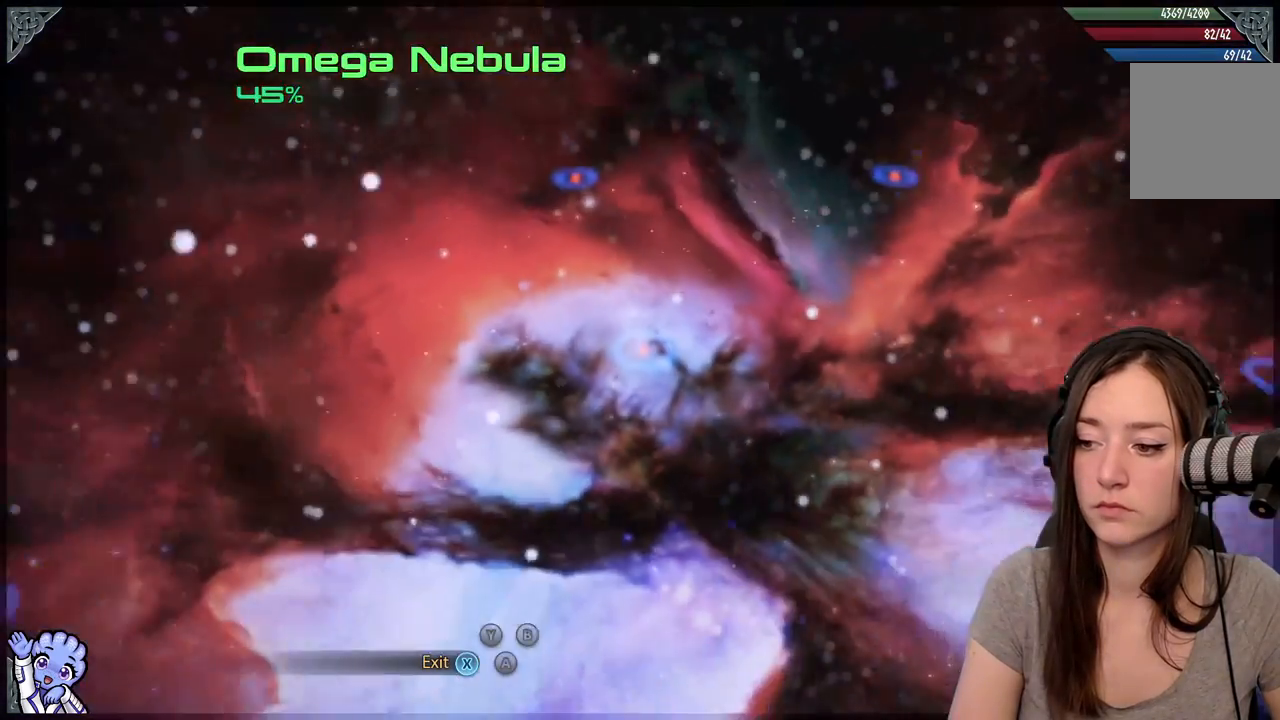
{"dt_ms": 500, "buttons": [], "left_stick": "center", "right_stick": "center", "events": []}
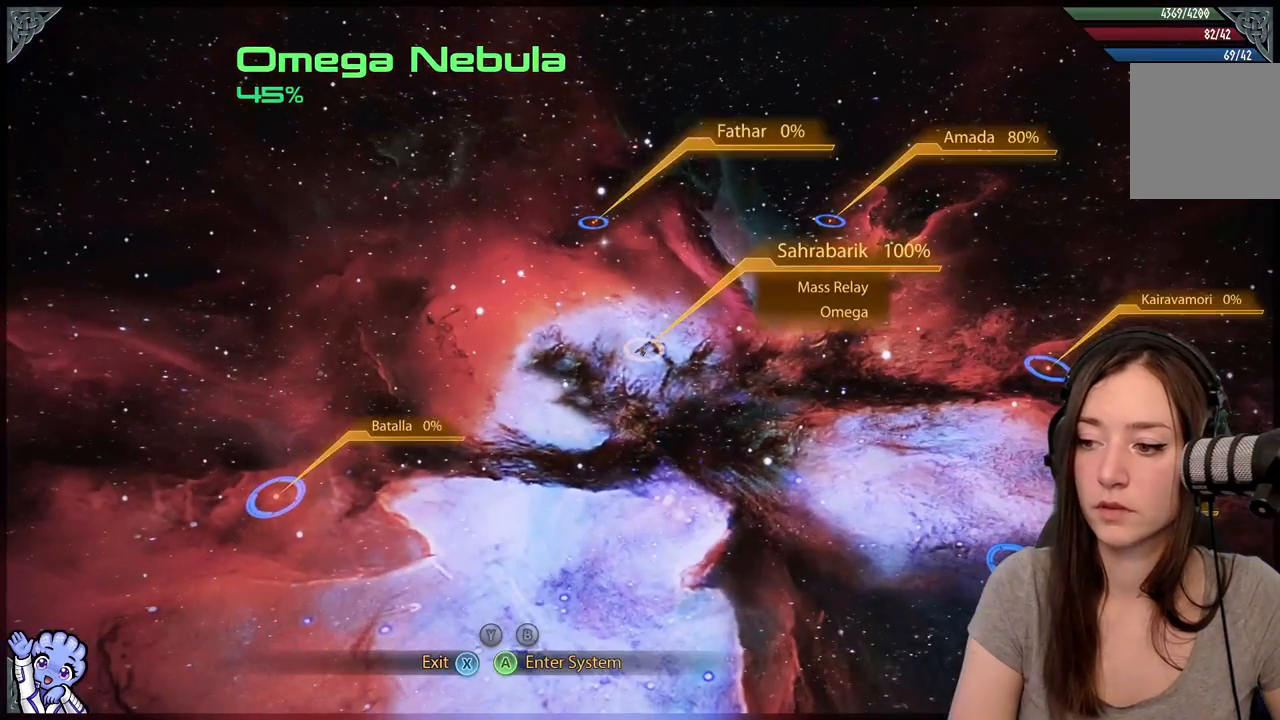
{"dt_ms": 500, "buttons": [], "left_stick": "center", "right_stick": "center", "events": []}
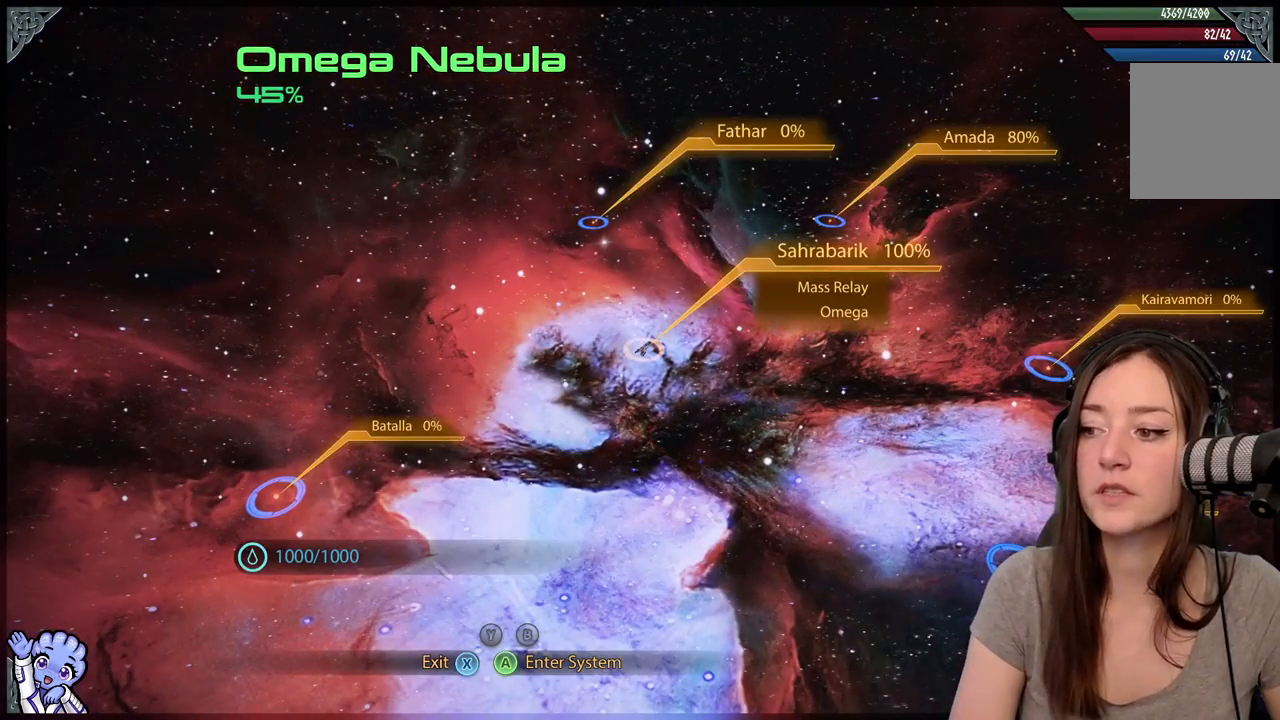
{"dt_ms": 500, "buttons": [], "left_stick": "up-right", "right_stick": "center", "events": [[400, "left_stick", "up-right"]]}